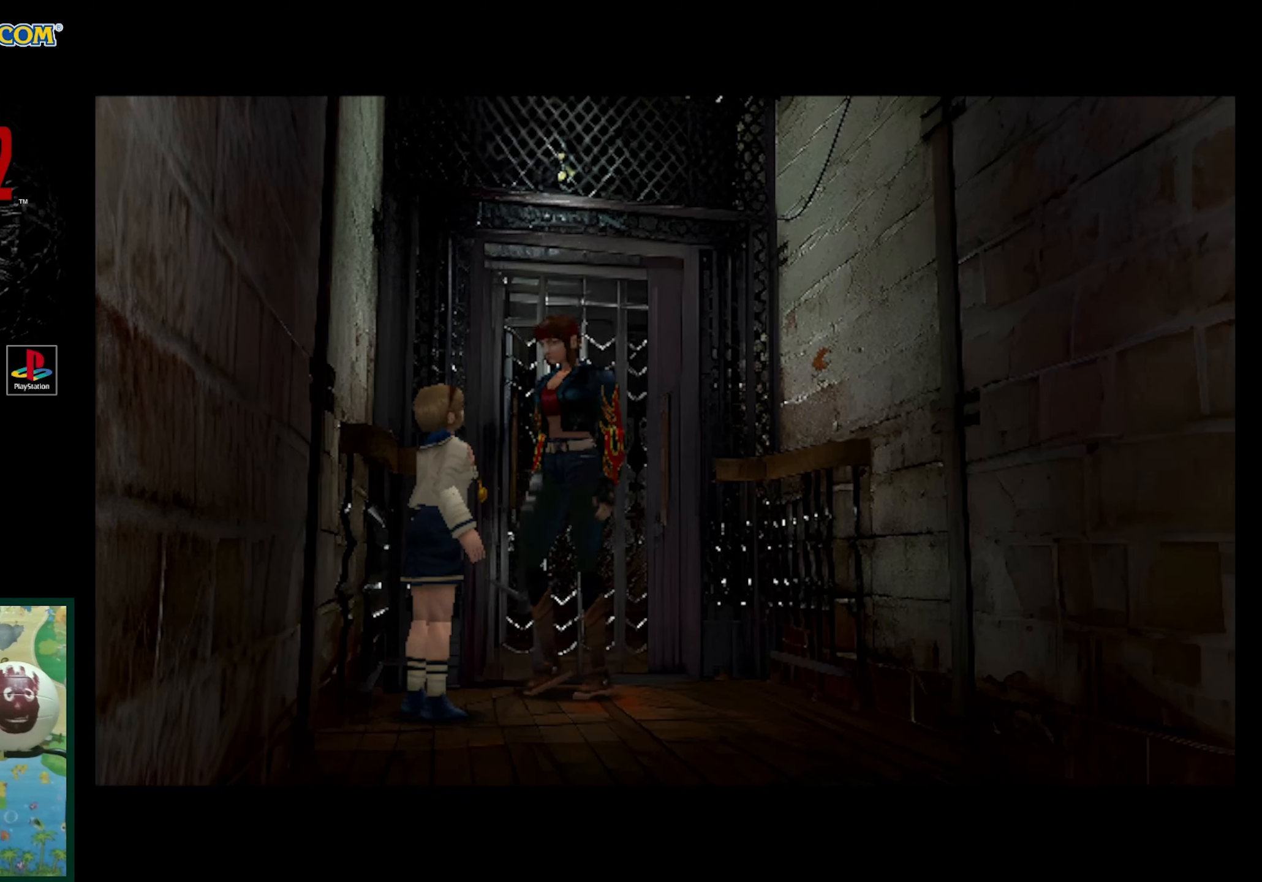
Gameplay with a controller (PlayStation layout); each line is a JSON object with the inputs held at the frame after it. "events" lists button and stick changes between this image and that frame as [ms after this image, input, new state], when the widget could be followed in between. Not read: L3 R3.
{"buttons": ["DPAD_RIGHT"], "events": [[167, "DPAD_RIGHT", "down"]]}
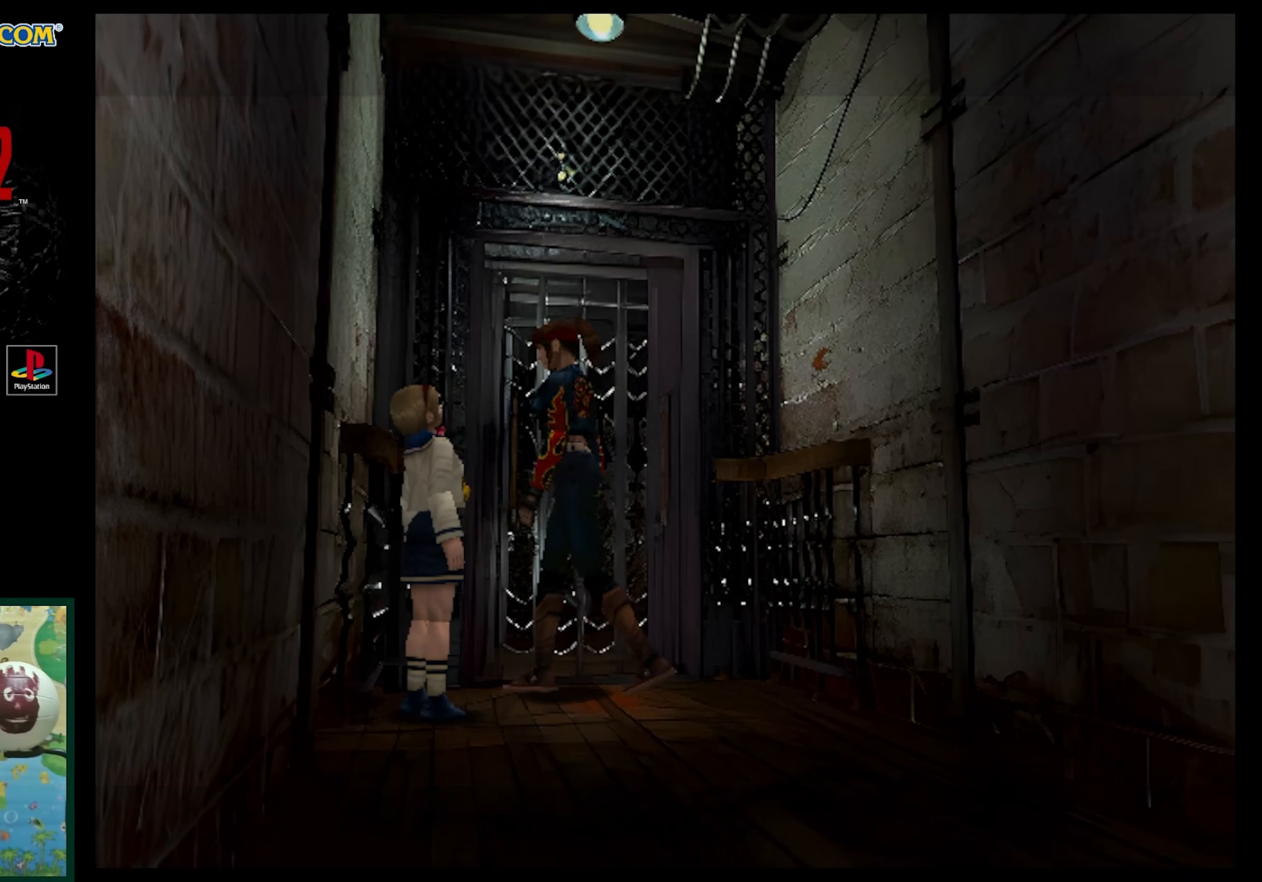
{"buttons": ["DPAD_RIGHT"], "events": [[117, "CROSS", "down"], [217, "CROSS", "up"]]}
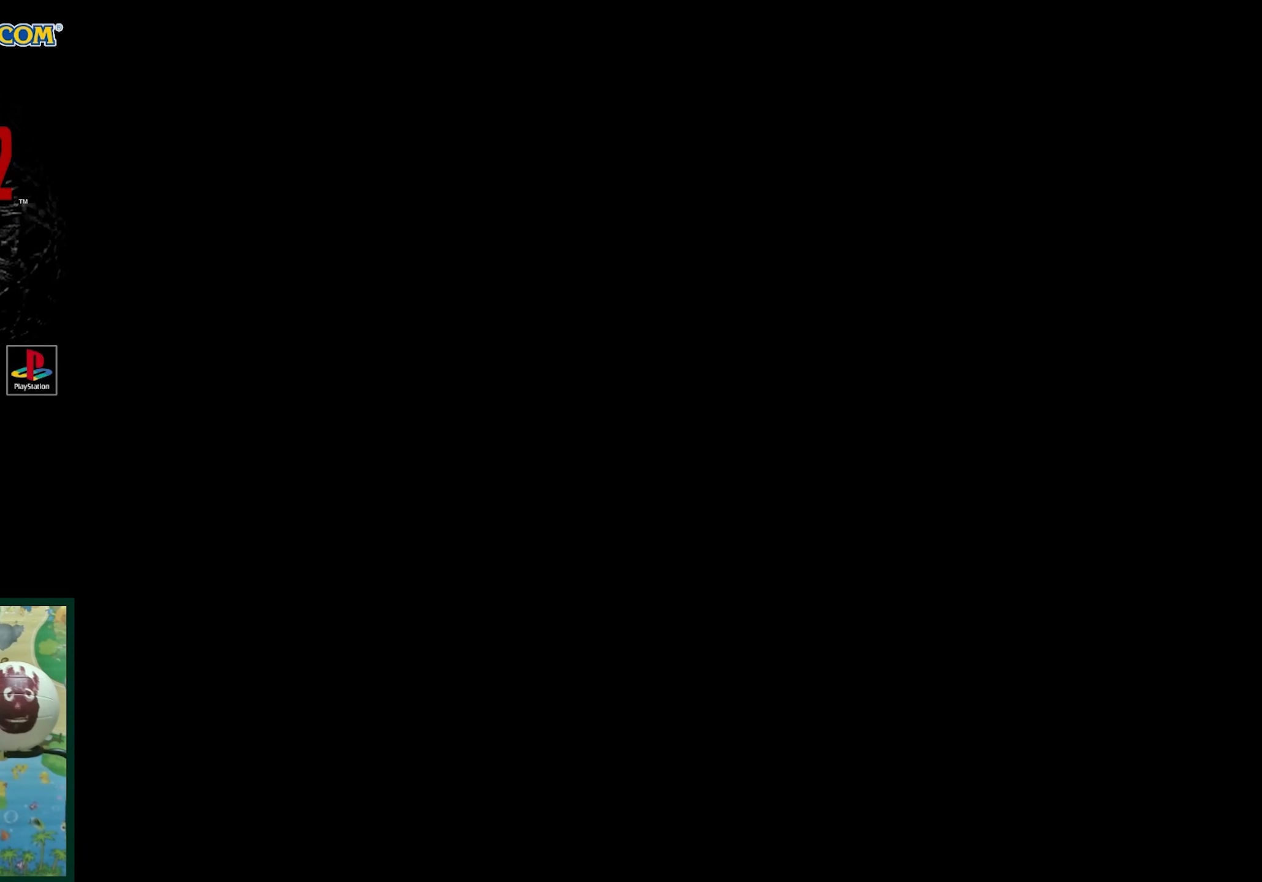
{"buttons": [], "events": [[133, "DPAD_RIGHT", "up"]]}
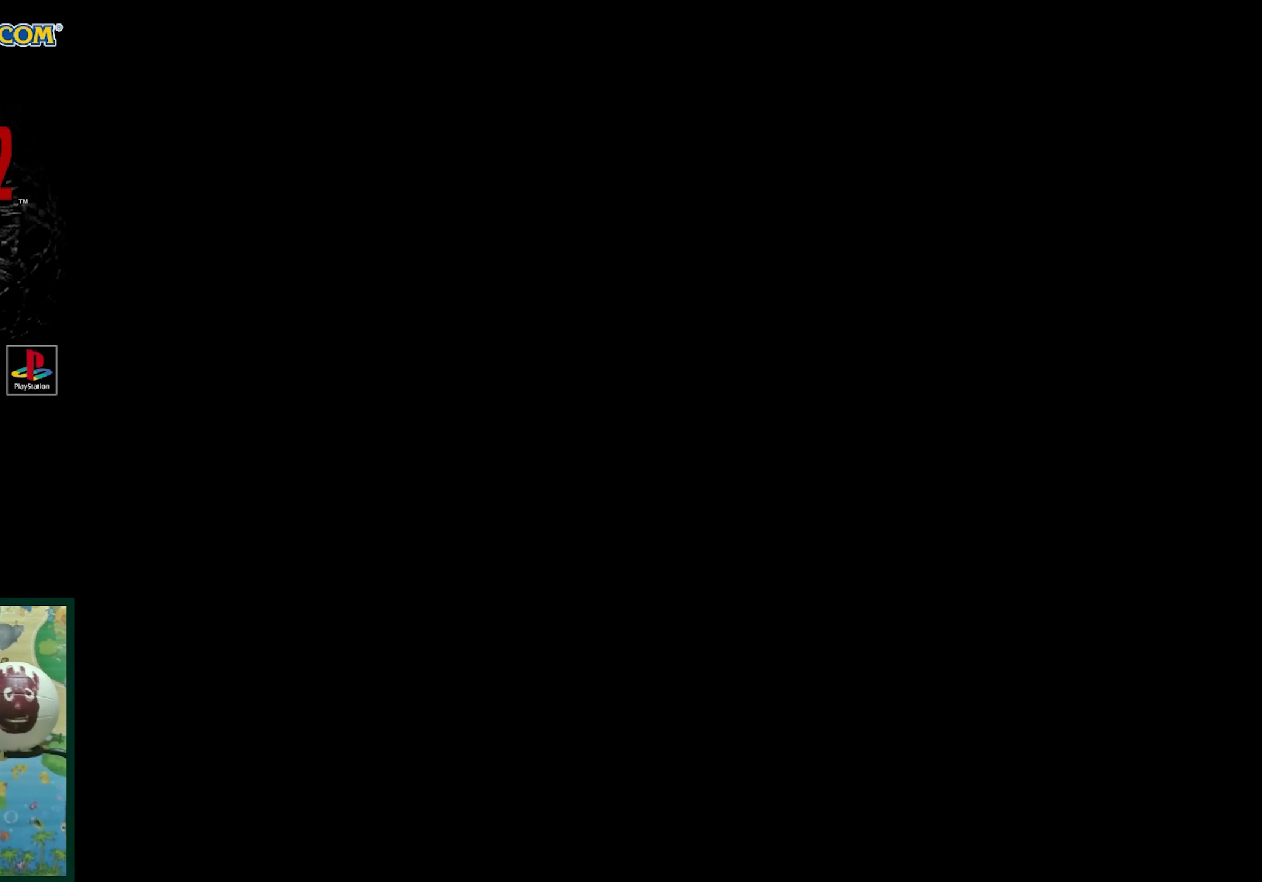
{"buttons": [], "events": []}
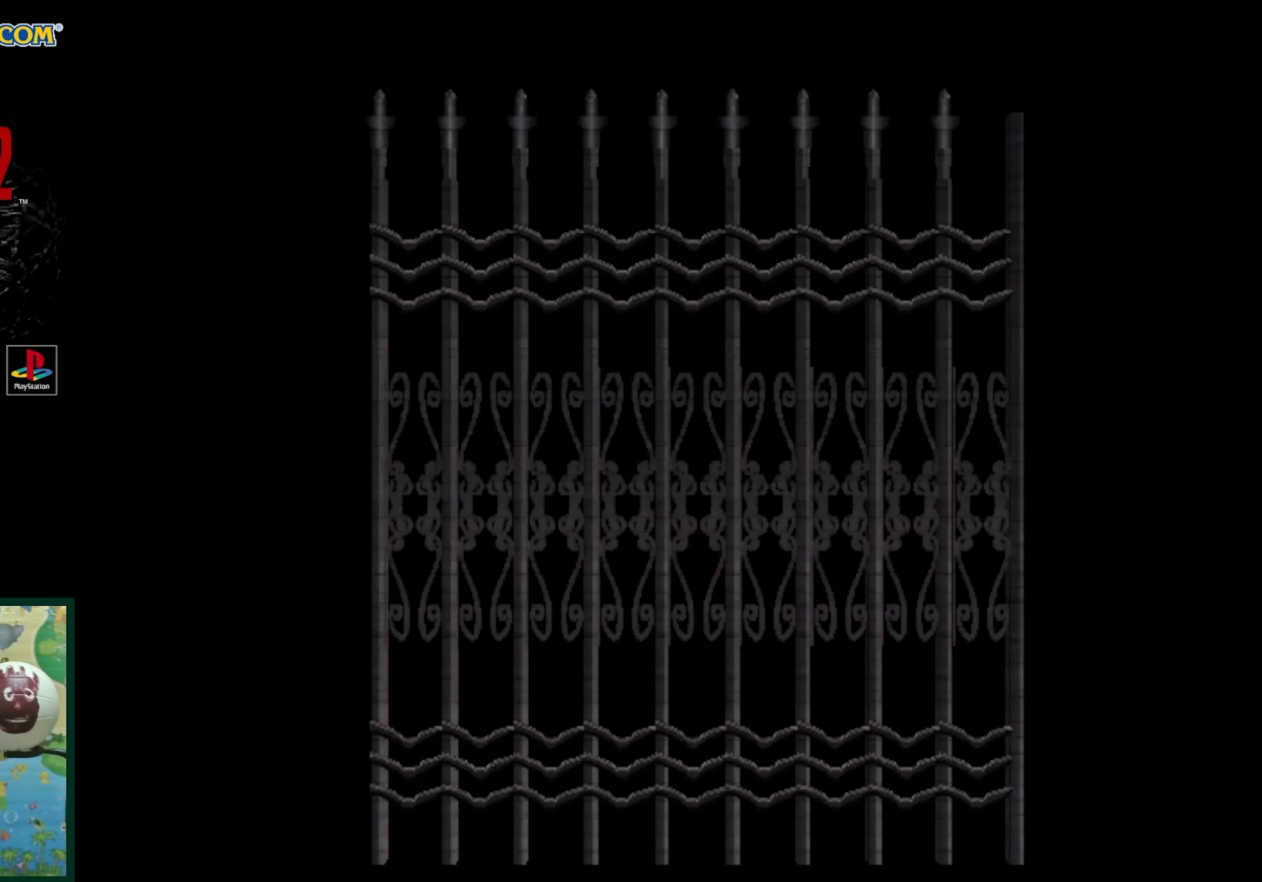
{"buttons": [], "events": []}
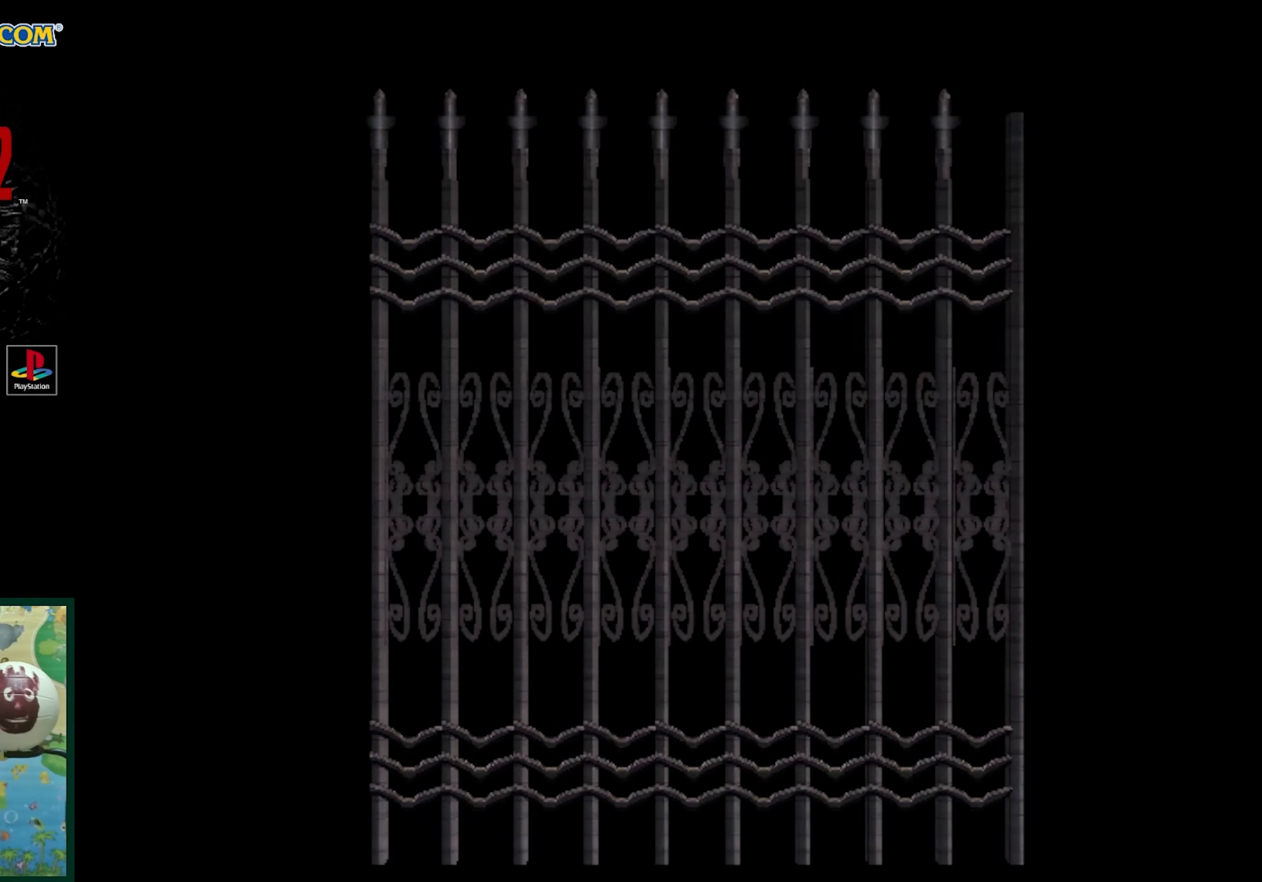
{"buttons": [], "events": []}
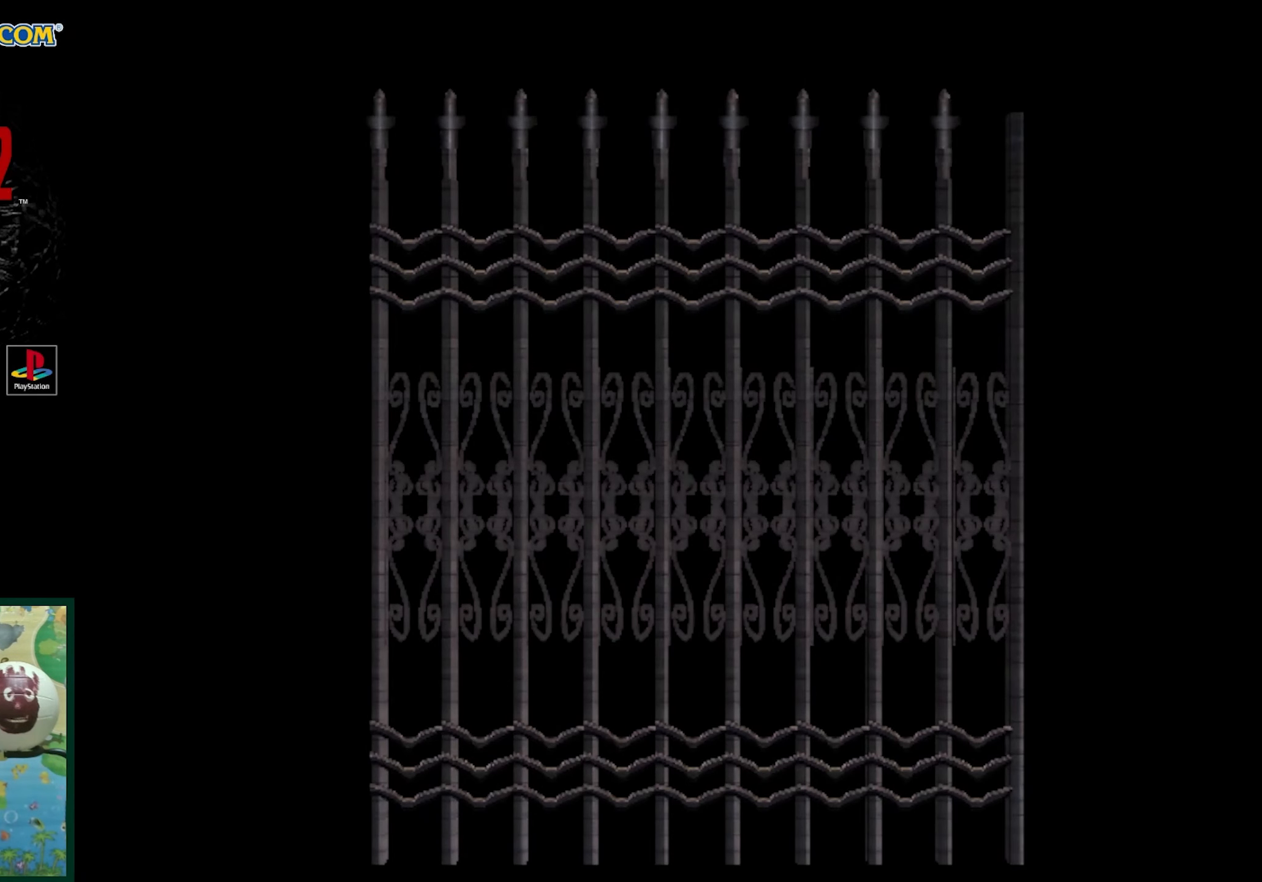
{"buttons": [], "events": []}
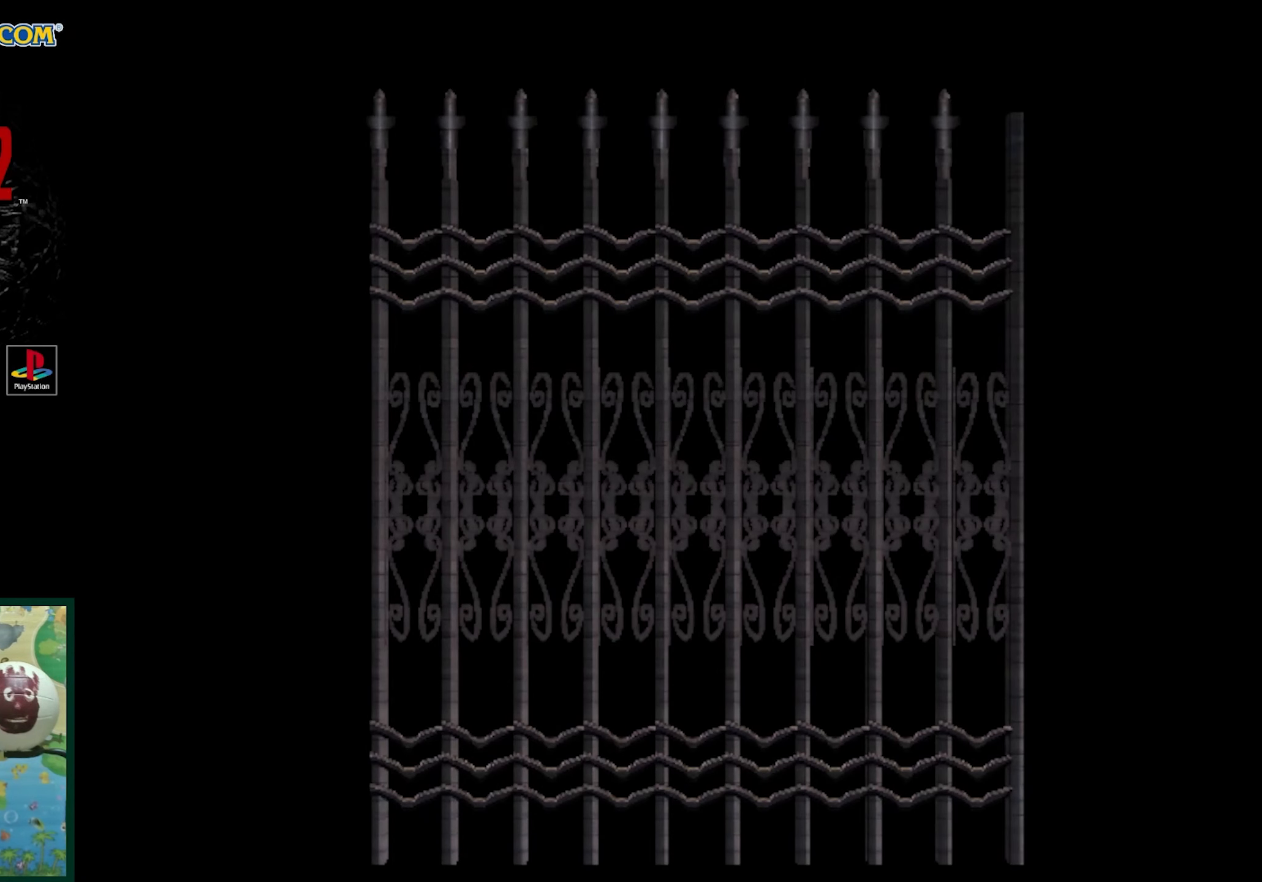
{"buttons": [], "events": []}
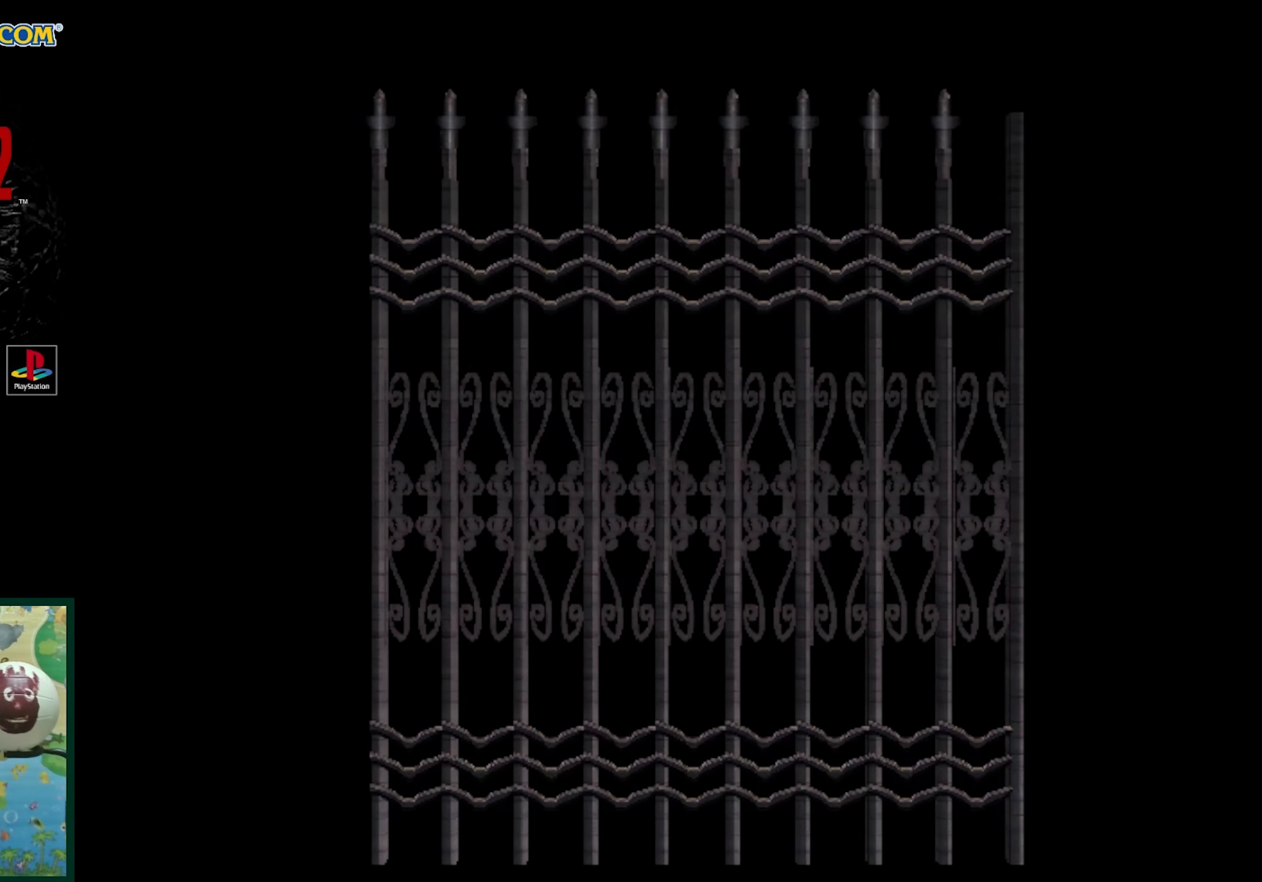
{"buttons": [], "events": []}
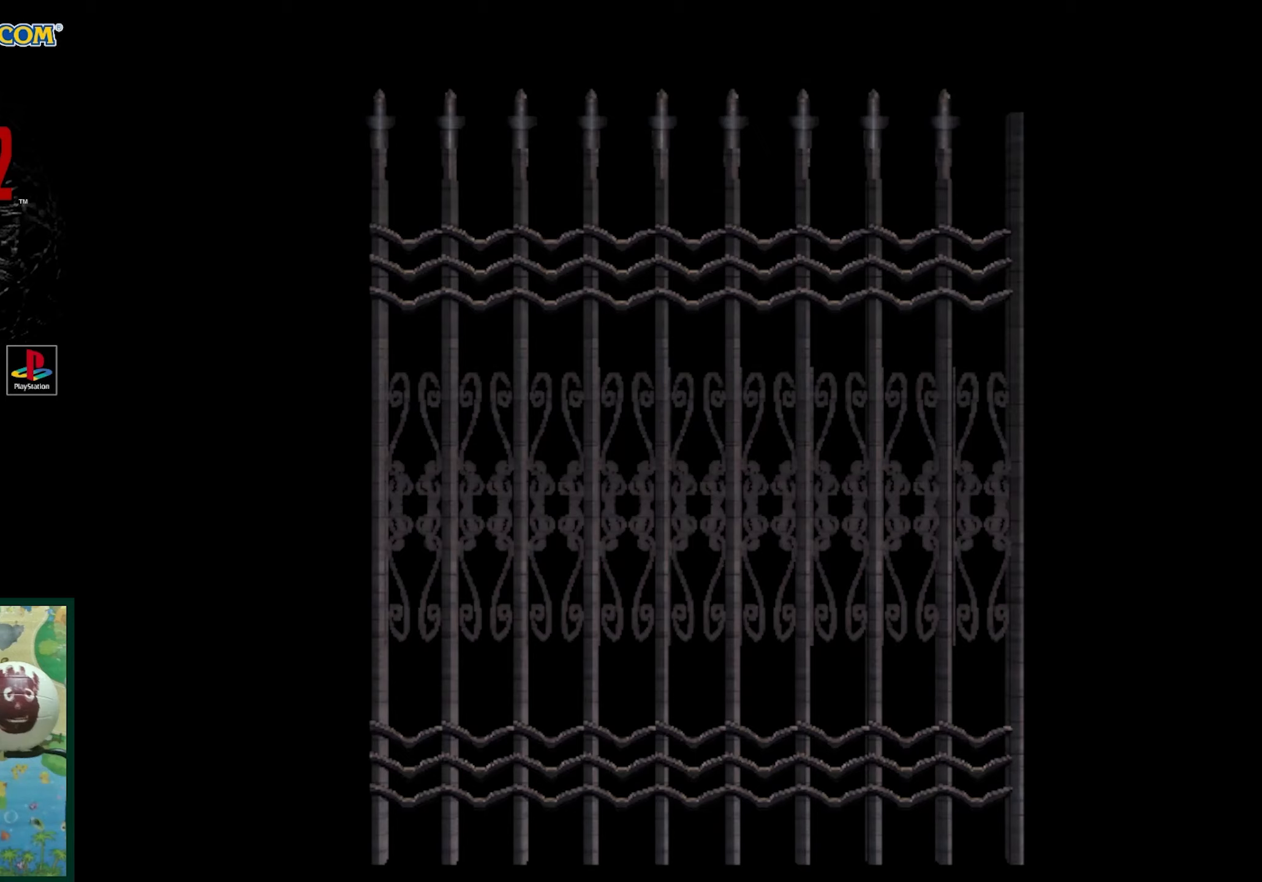
{"buttons": [], "events": []}
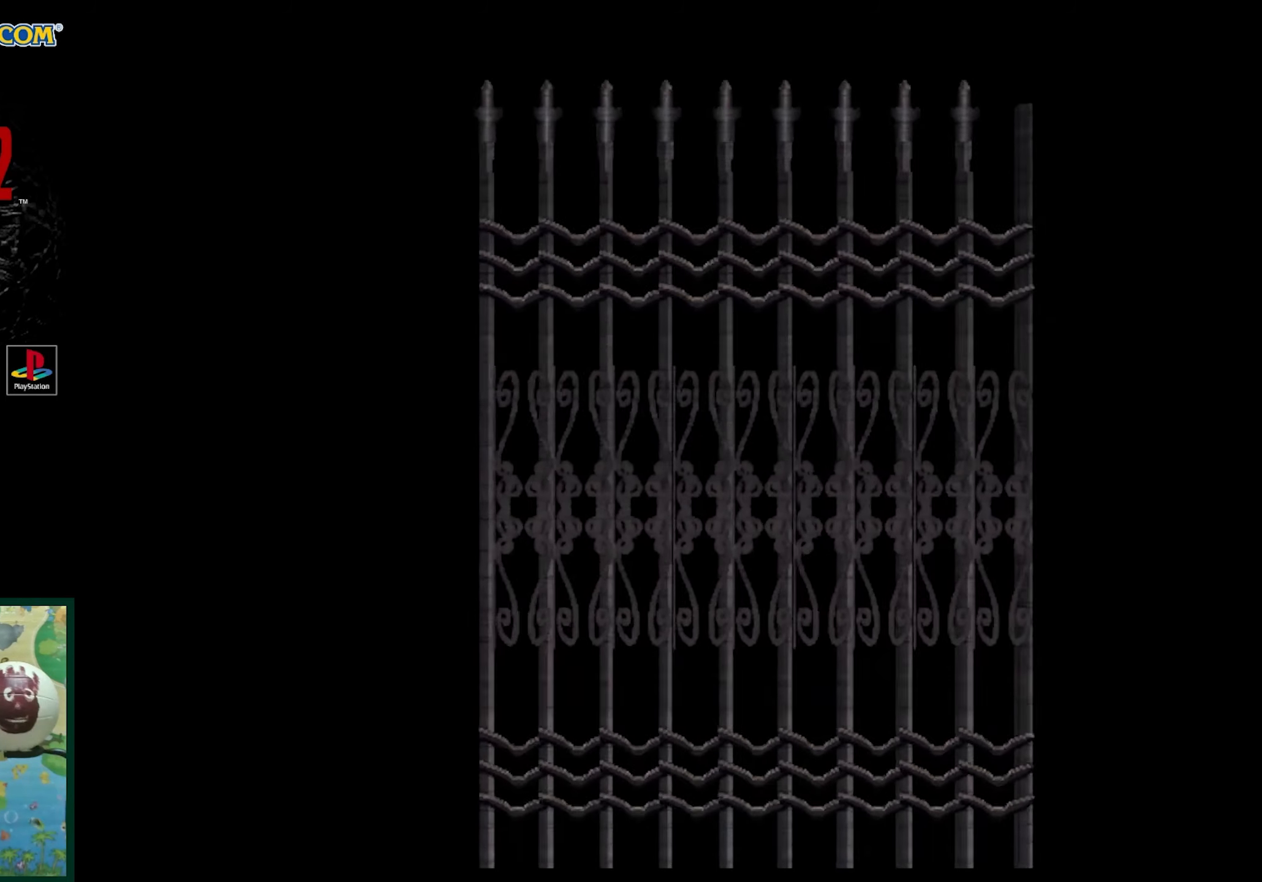
{"buttons": [], "events": []}
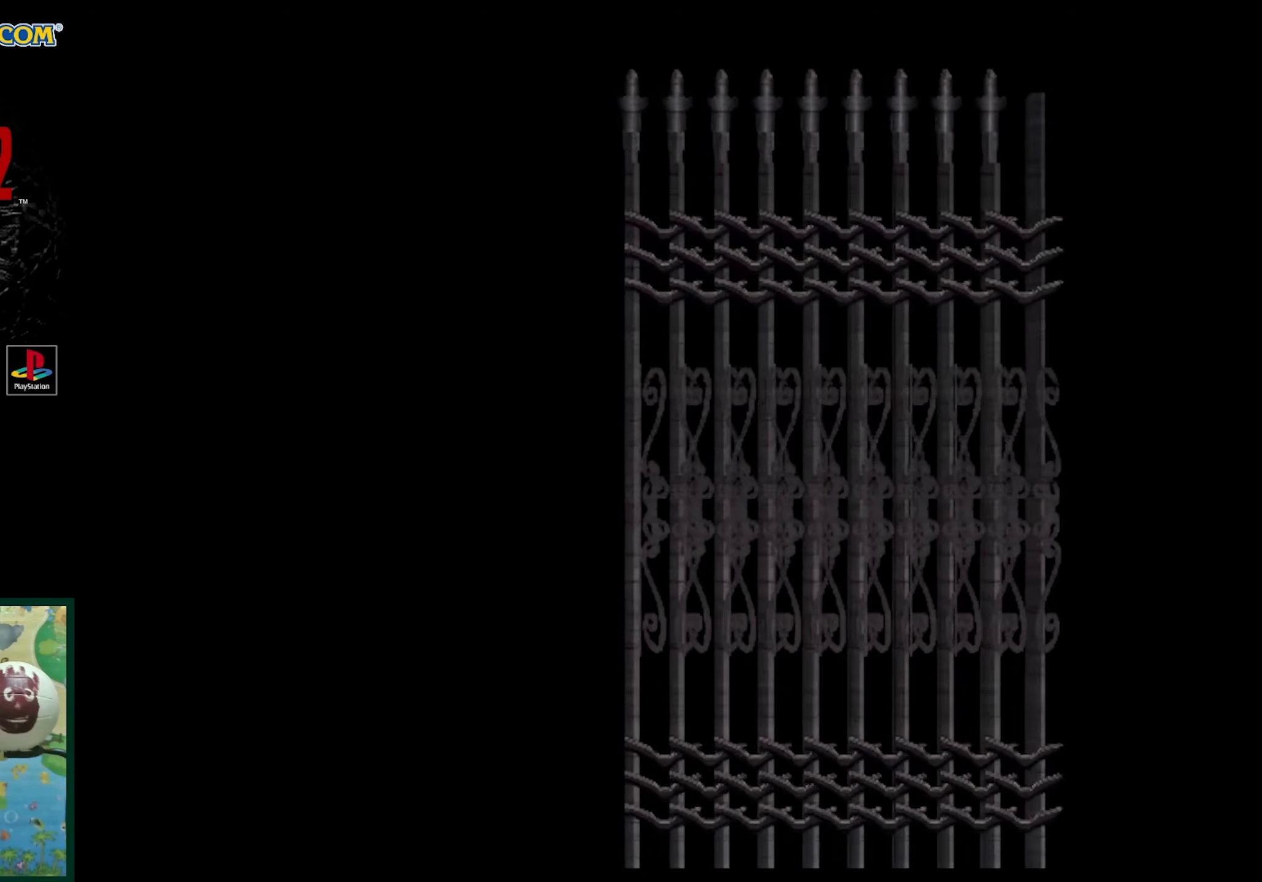
{"buttons": [], "events": [[233, "CROSS", "down"], [300, "CROSS", "up"]]}